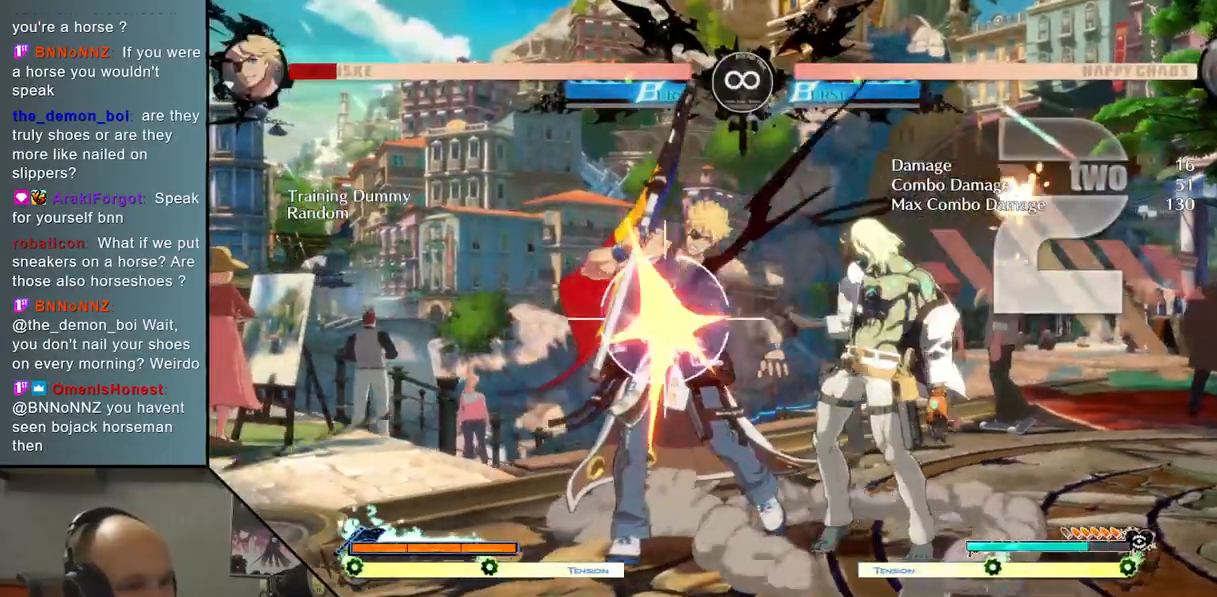
Gameplay with a controller (arcade stick); each line is a JSON object with the inputs held at the frame after it. "events" lists button and stick changes between this image and that frame as [ms after this image, input, new state], when the widget could be followed in between. Not read: L3 R3 other_buttons.
{"buttons": [], "left_stick": "center", "events": [[133, "SQUARE", "down"], [150, "left_stick", "center"], [250, "SQUARE", "up"]]}
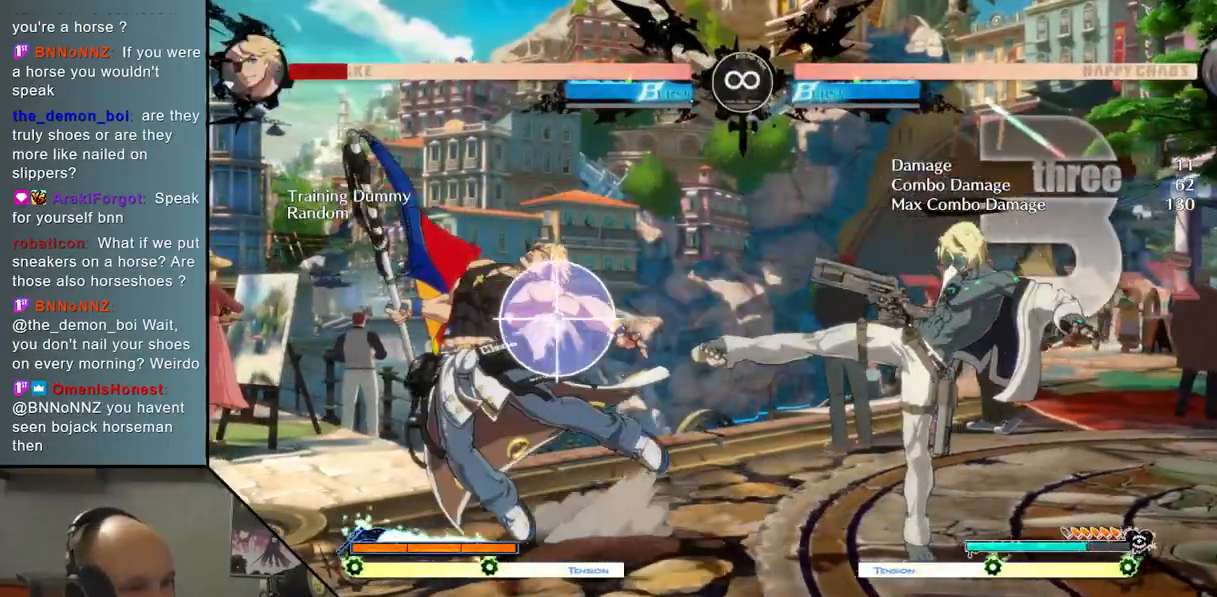
{"buttons": ["TRIANGLE"], "left_stick": "up", "events": [[117, "SELECT", "down"], [233, "SELECT", "up"], [400, "left_stick", "up"], [483, "TRIANGLE", "down"]]}
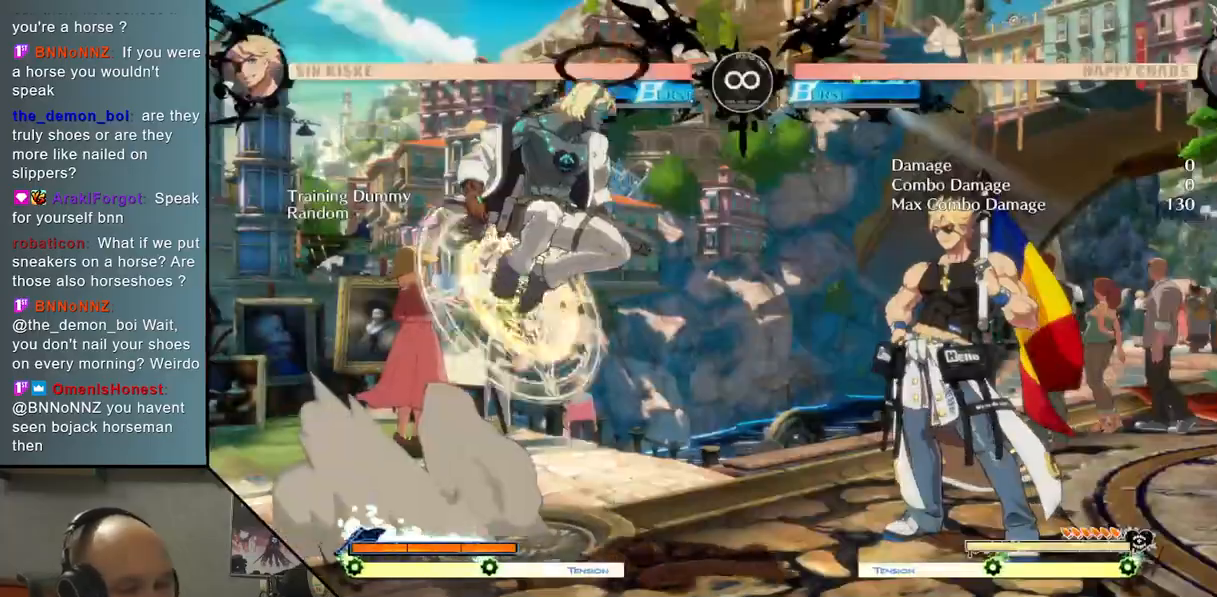
{"buttons": ["L2"], "left_stick": "center", "events": [[17, "left_stick", "center"], [100, "TRIANGLE", "up"], [200, "CROSS", "down"], [300, "CROSS", "up"], [400, "L2", "down"]]}
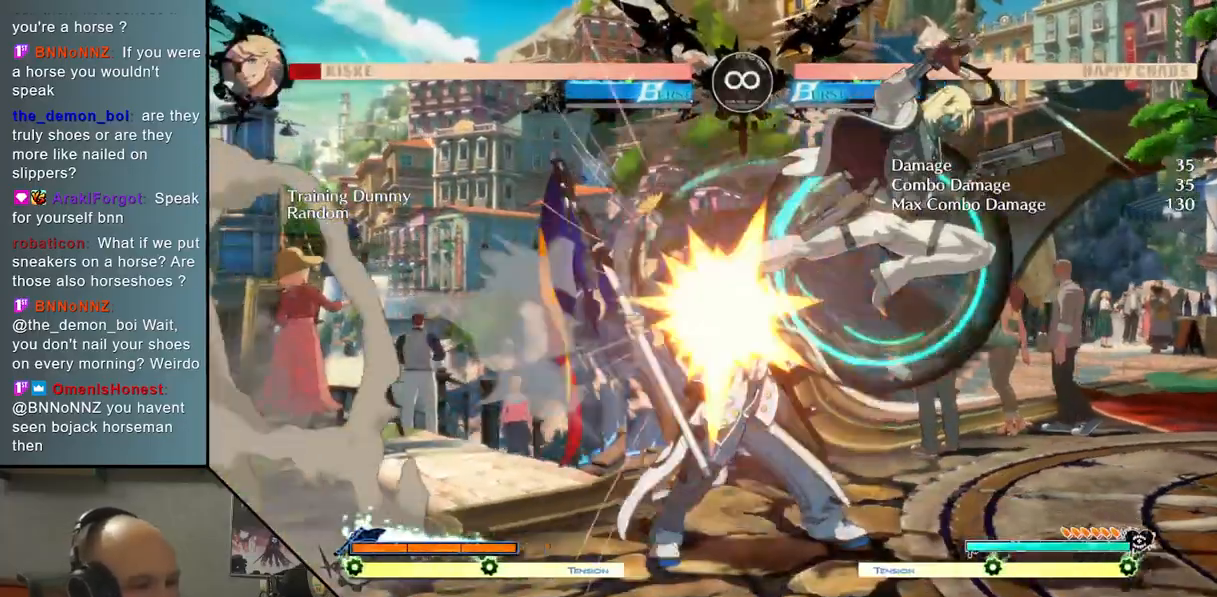
{"buttons": ["SQUARE"], "left_stick": "center", "events": [[50, "left_stick", "left"], [250, "L2", "up"], [250, "left_stick", "down"], [317, "left_stick", "right"], [450, "SQUARE", "down"], [483, "left_stick", "center"]]}
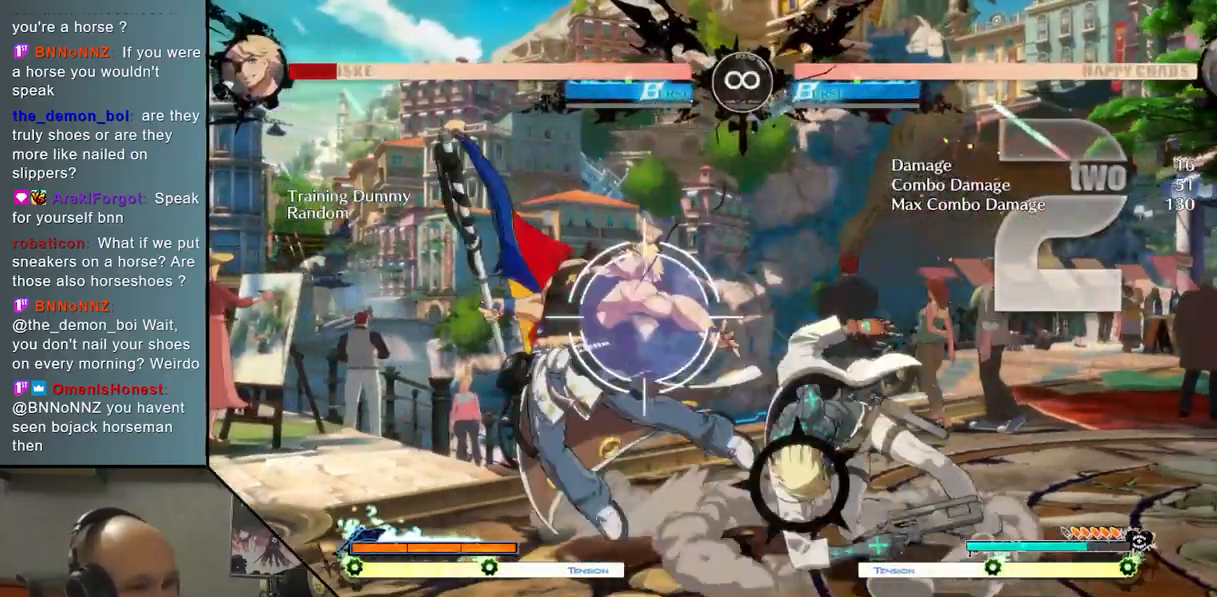
{"buttons": [], "left_stick": "right", "events": [[33, "SQUARE", "up"], [150, "L2", "down"], [200, "left_stick", "left"], [300, "L2", "up"], [317, "left_stick", "down"], [383, "left_stick", "right"]]}
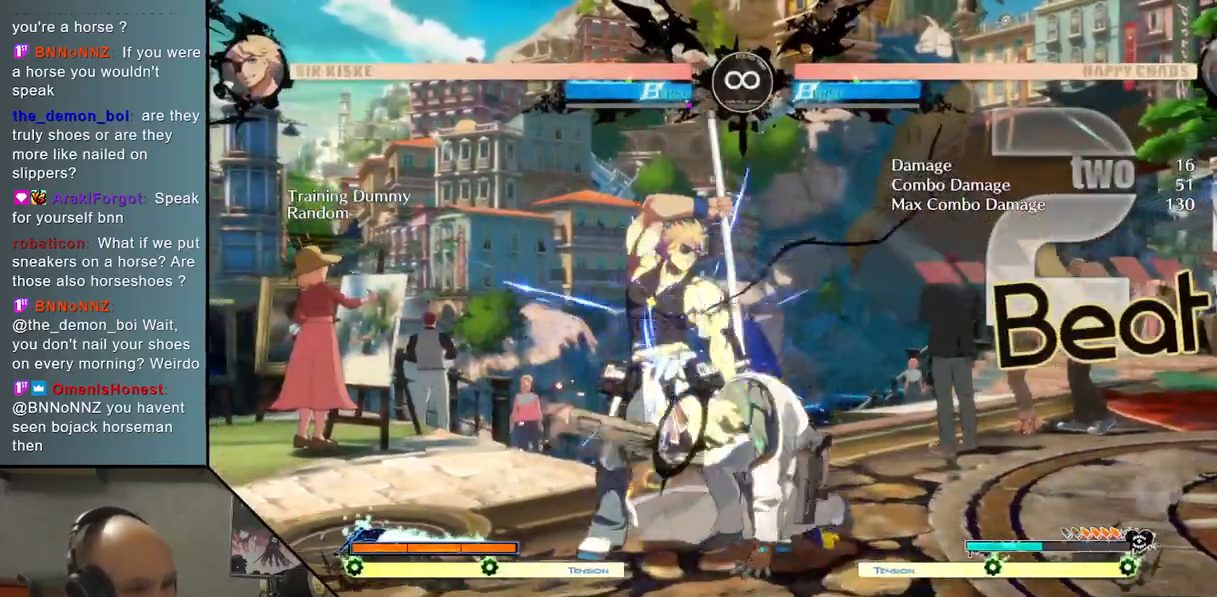
{"buttons": [], "left_stick": "center", "events": [[17, "CROSS", "down"], [33, "left_stick", "center"], [117, "CROSS", "up"], [250, "SELECT", "down"], [367, "SELECT", "up"]]}
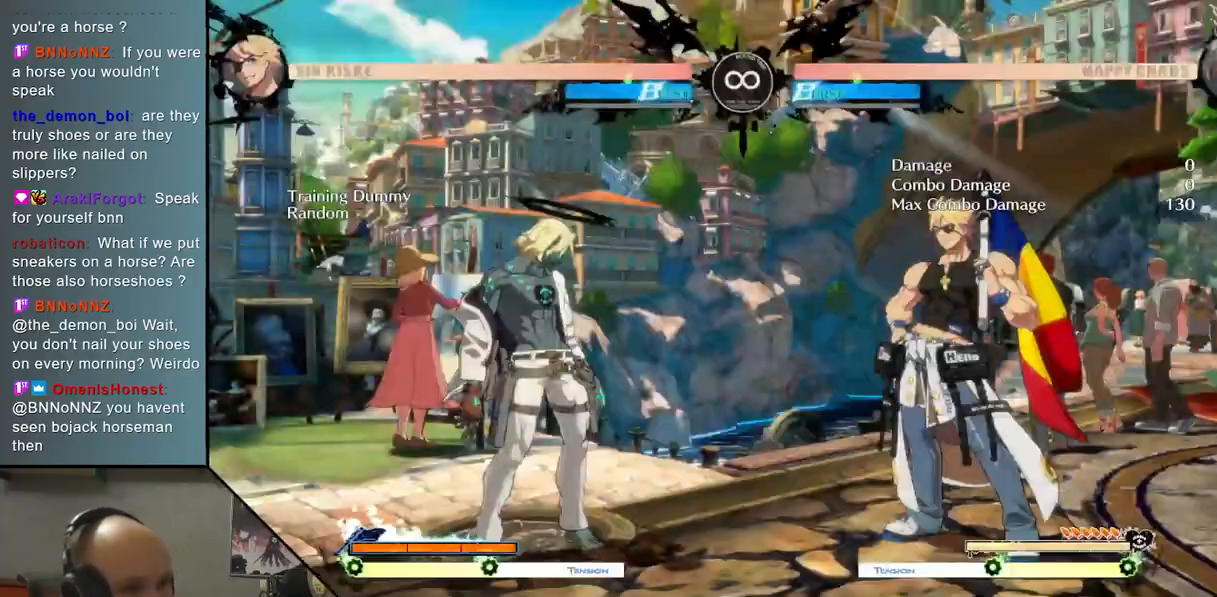
{"buttons": [], "left_stick": "center", "events": [[33, "left_stick", "up"], [167, "TRIANGLE", "down"], [183, "left_stick", "center"], [267, "TRIANGLE", "up"], [383, "CROSS", "down"], [467, "CROSS", "up"]]}
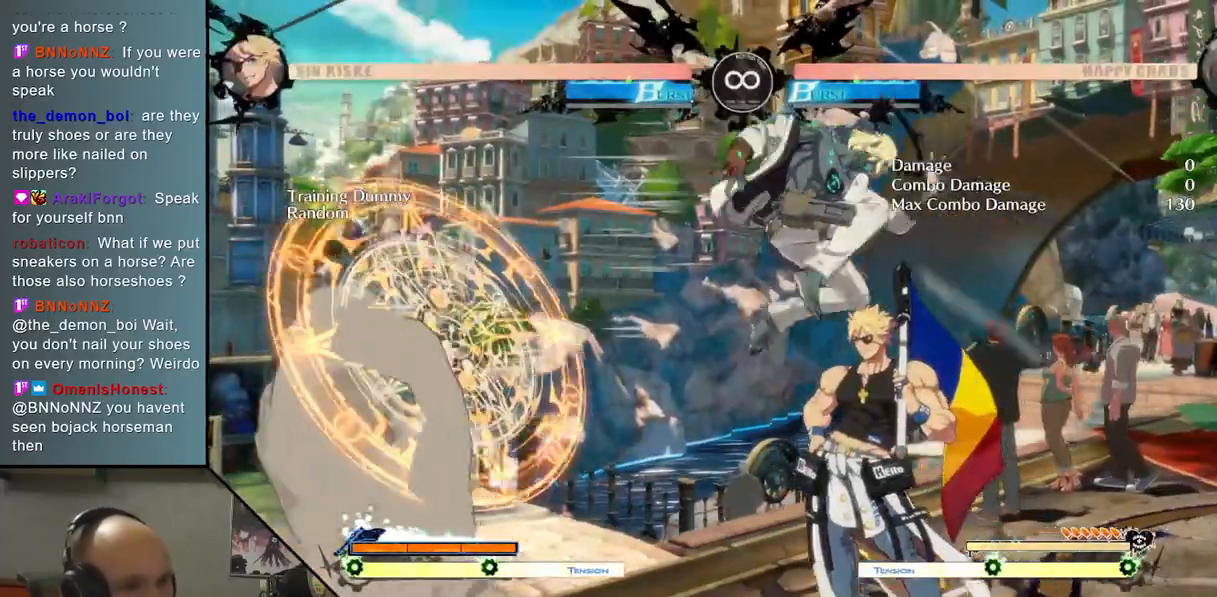
{"buttons": [], "left_stick": "down", "events": [[50, "L2", "down"], [283, "left_stick", "left"], [400, "L2", "up"], [417, "left_stick", "down"]]}
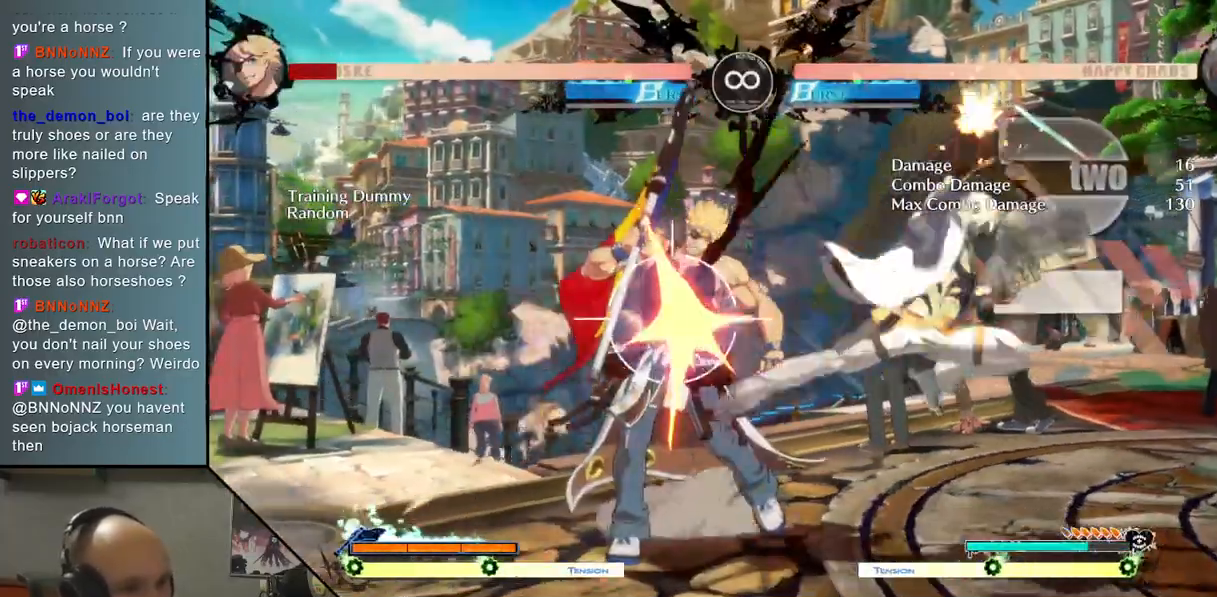
{"buttons": [], "left_stick": "center", "events": [[33, "left_stick", "right"], [117, "SQUARE", "down"], [150, "left_stick", "center"], [200, "SQUARE", "up"], [333, "L2", "down"], [500, "L2", "up"]]}
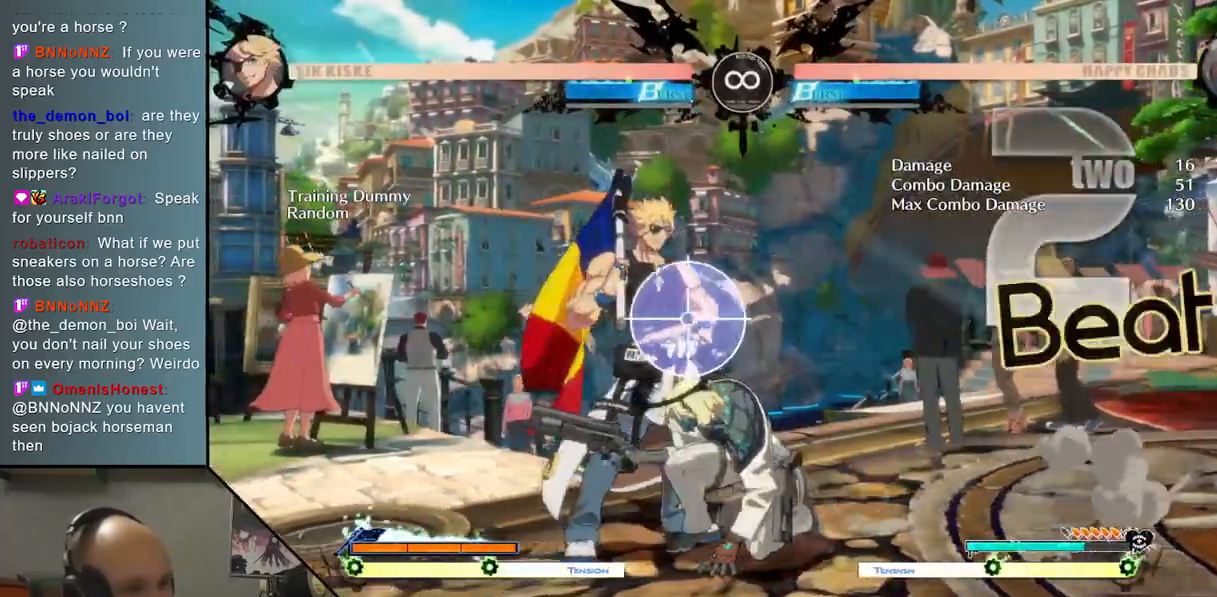
{"buttons": ["CROSS"], "left_stick": "center", "events": [[167, "CROSS", "down"], [250, "CROSS", "up"], [333, "CROSS", "down"], [400, "CROSS", "up"], [467, "CROSS", "down"]]}
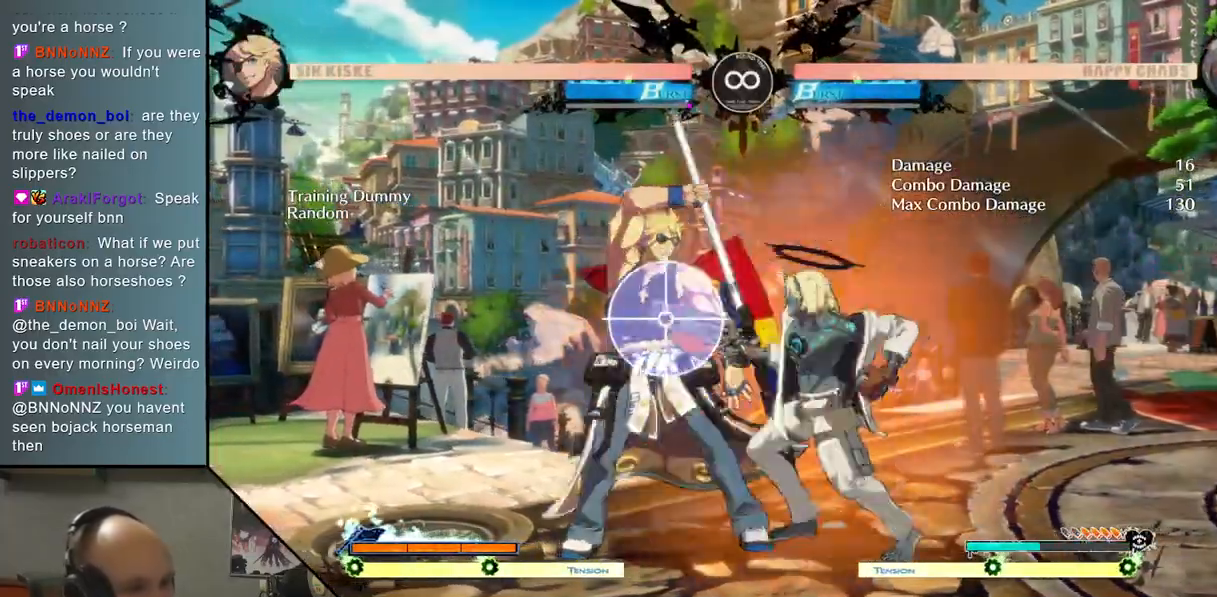
{"buttons": [], "left_stick": "down", "events": [[50, "CROSS", "up"], [317, "left_stick", "down"], [383, "SQUARE", "down"], [483, "SQUARE", "up"]]}
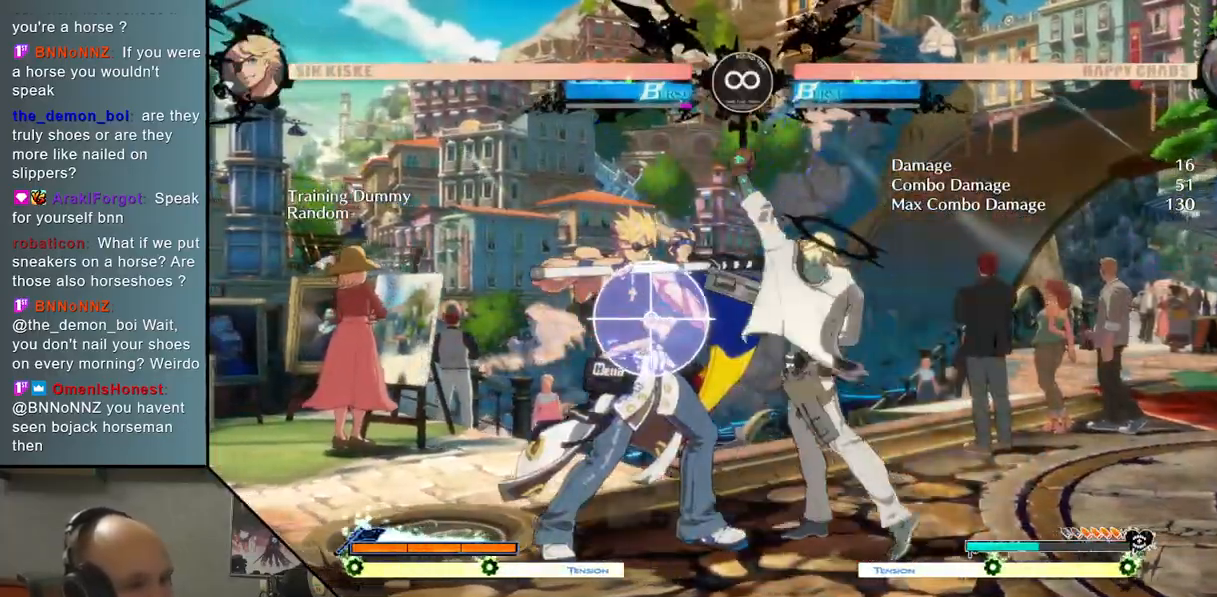
{"buttons": ["CROSS"], "left_stick": "down", "events": [[100, "SQUARE", "down"], [200, "SQUARE", "up"], [317, "CROSS", "down"], [417, "CROSS", "up"], [450, "CROSS", "down"]]}
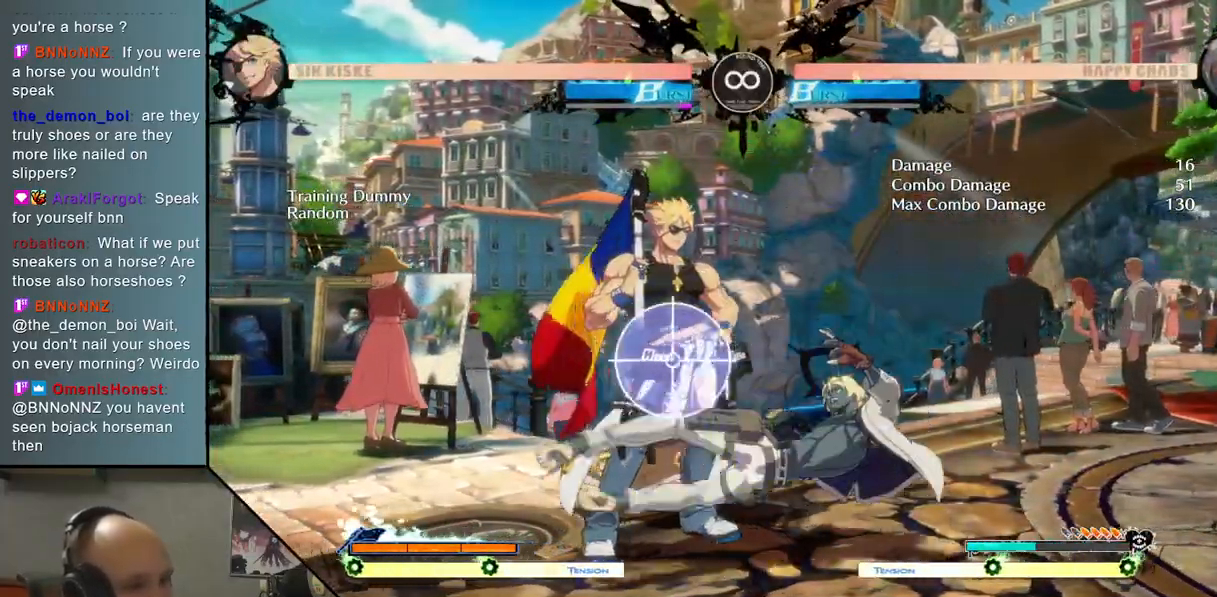
{"buttons": [], "left_stick": "center", "events": [[67, "CROSS", "up"], [167, "left_stick", "right"], [200, "R2", "down"], [233, "left_stick", "center"], [300, "R2", "up"]]}
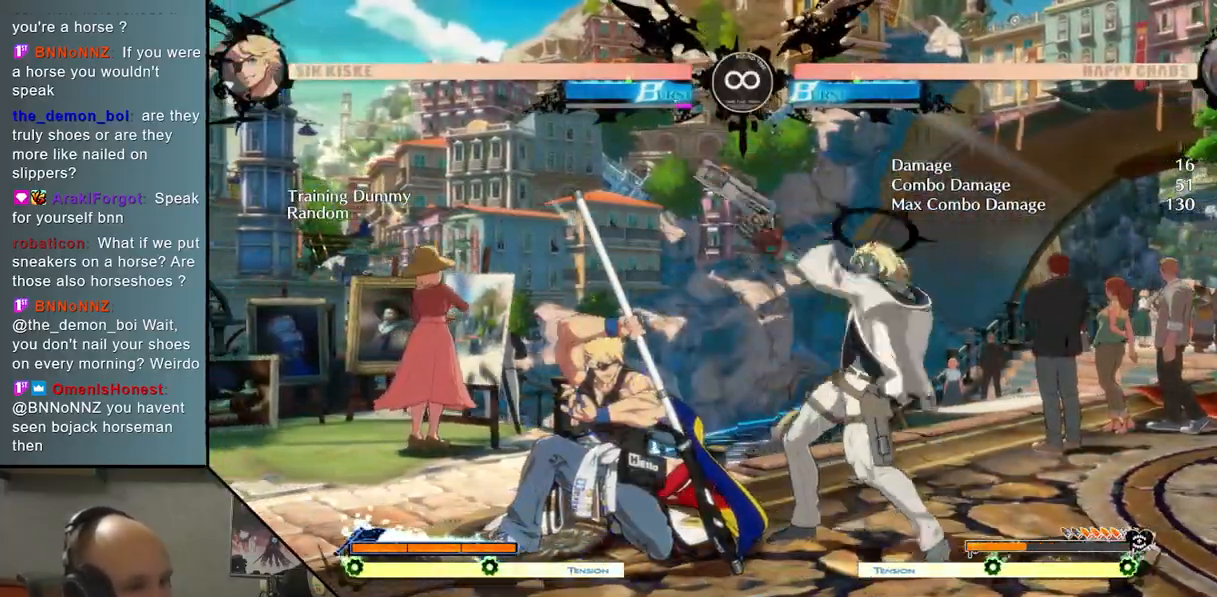
{"buttons": [], "left_stick": "center", "events": [[67, "left_stick", "down"], [100, "L2", "down"], [233, "left_stick", "center"], [300, "L2", "up"]]}
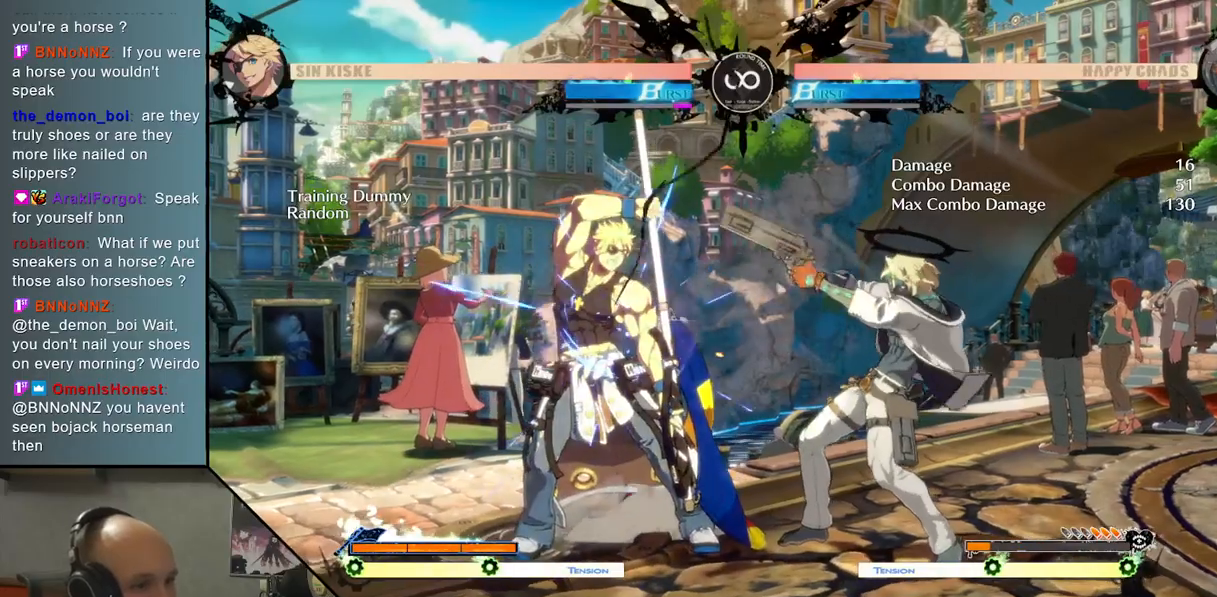
{"buttons": ["SELECT"], "left_stick": "center", "events": [[367, "SELECT", "down"]]}
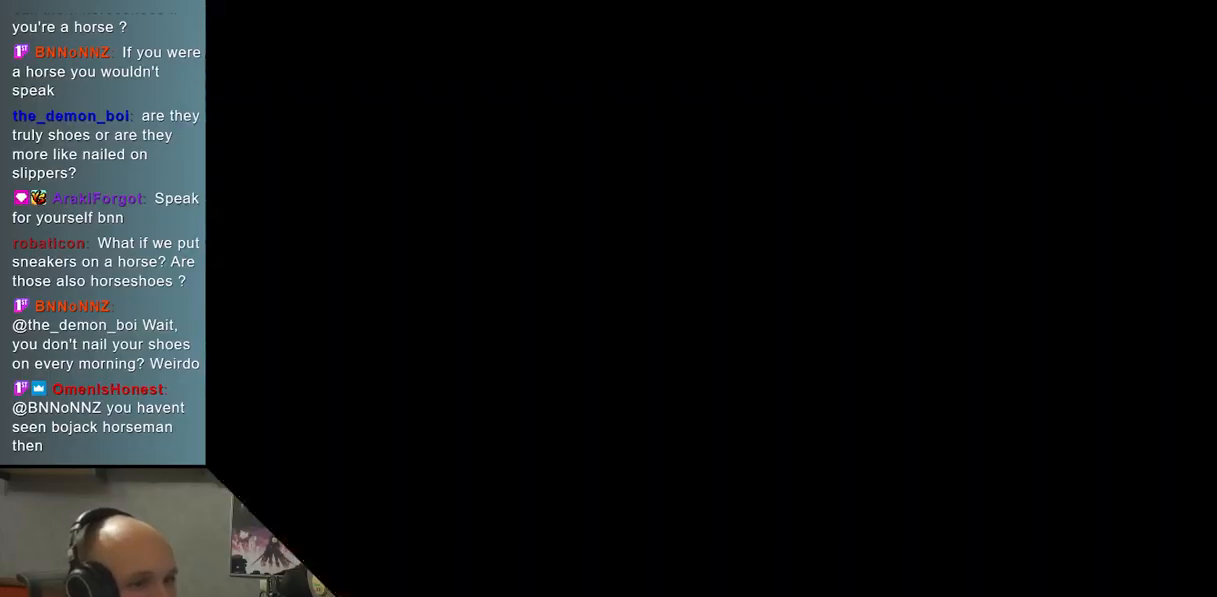
{"buttons": [], "left_stick": "center", "events": [[17, "SELECT", "up"]]}
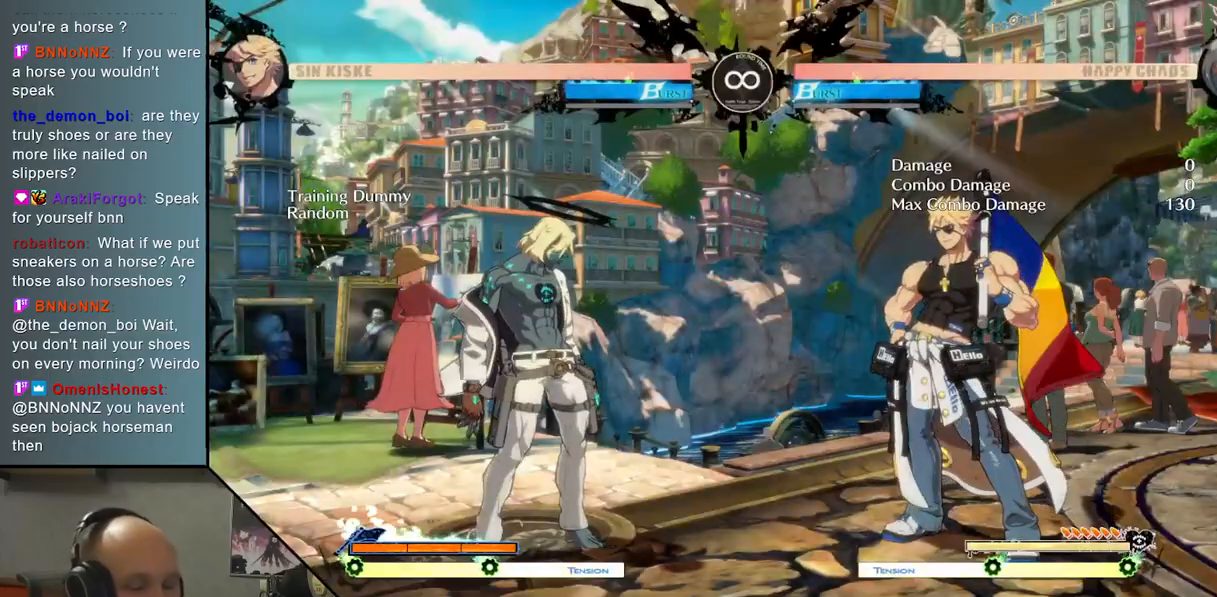
{"buttons": ["CIRCLE"], "left_stick": "center", "events": [[317, "left_stick", "up"], [433, "left_stick", "center"], [500, "CIRCLE", "down"]]}
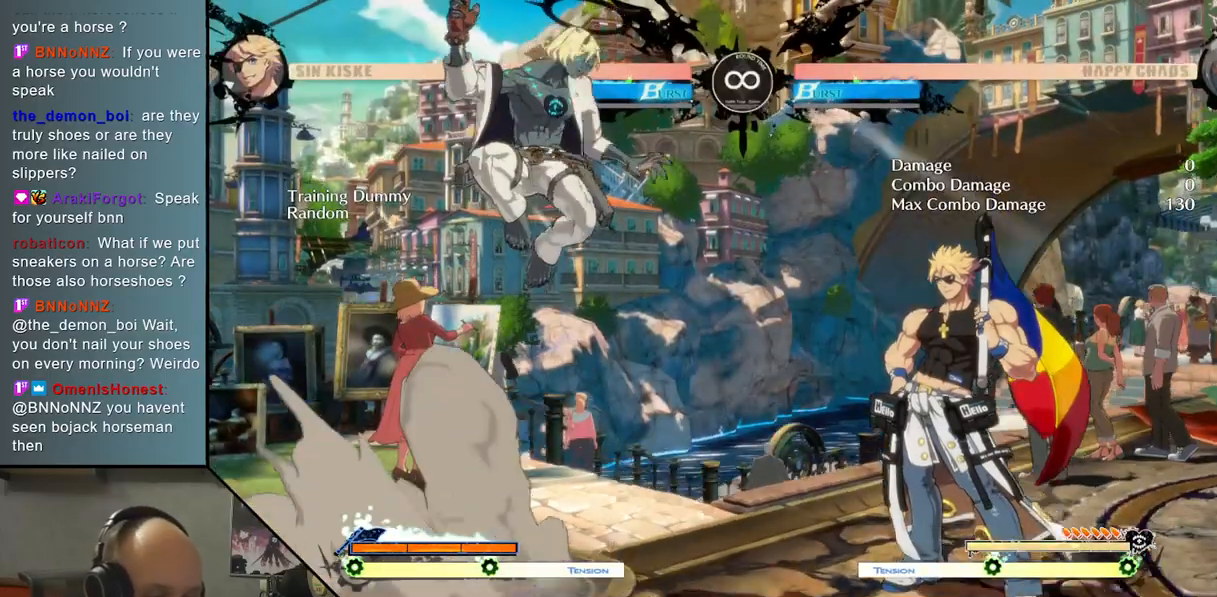
{"buttons": [], "left_stick": "center", "events": [[83, "CIRCLE", "up"]]}
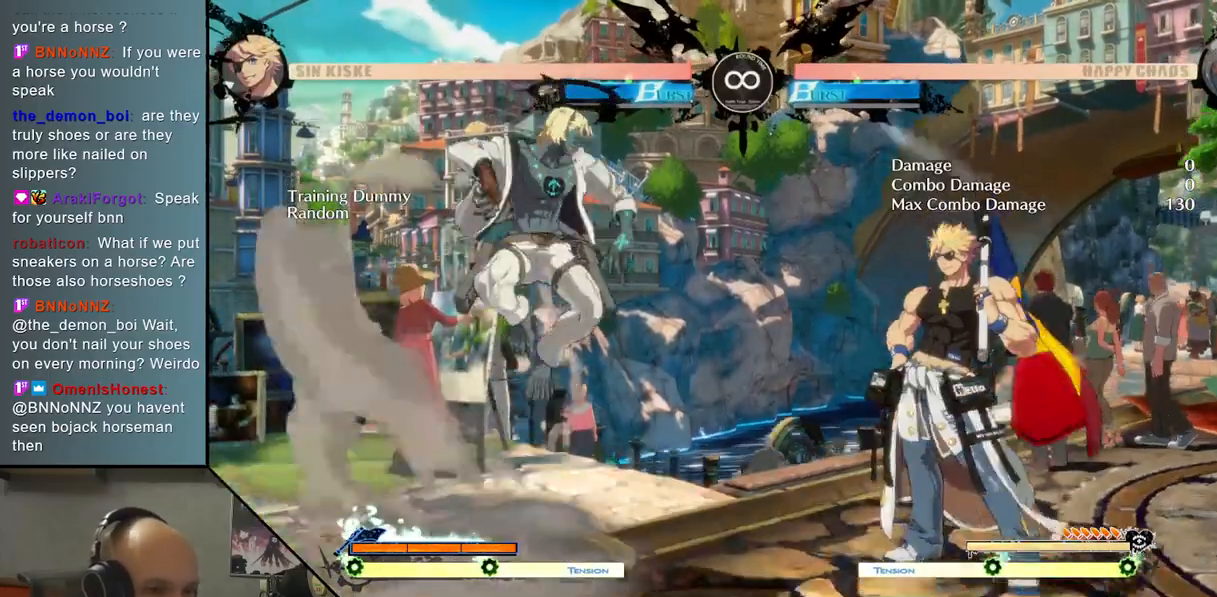
{"buttons": [], "left_stick": "center", "events": [[133, "SELECT", "down"], [250, "SELECT", "up"]]}
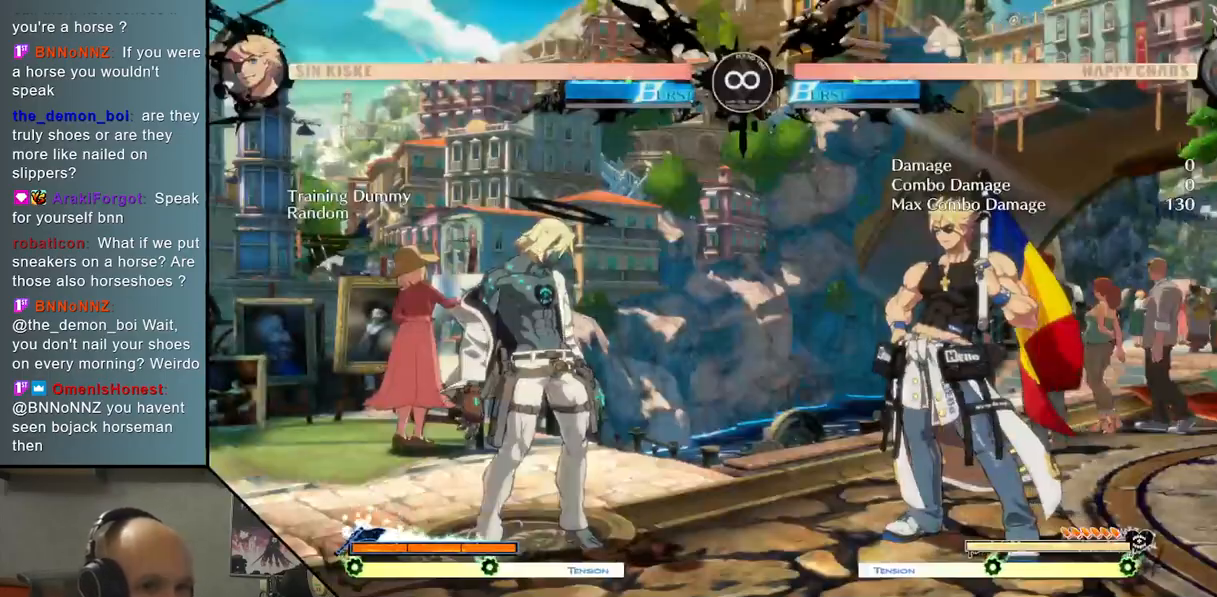
{"buttons": ["CROSS"], "left_stick": "center", "events": [[100, "left_stick", "up"], [217, "left_stick", "center"], [233, "TRIANGLE", "down"], [317, "TRIANGLE", "up"], [467, "CROSS", "down"]]}
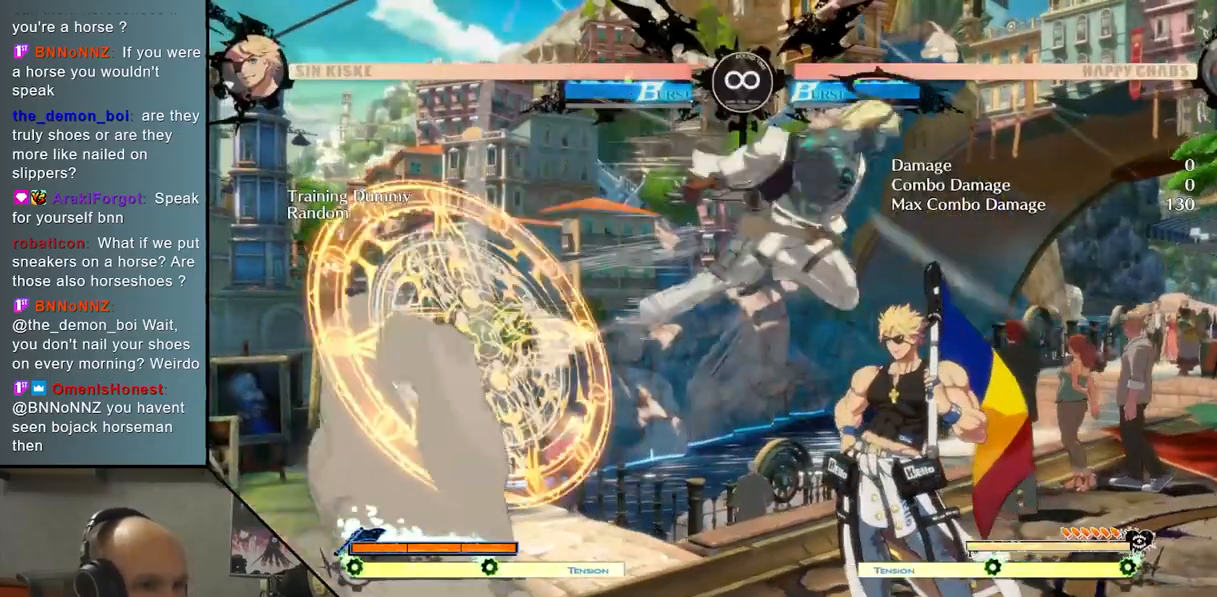
{"buttons": [], "left_stick": "down", "events": [[50, "CROSS", "up"], [150, "L2", "down"], [333, "left_stick", "left"], [433, "L2", "up"], [467, "left_stick", "down"]]}
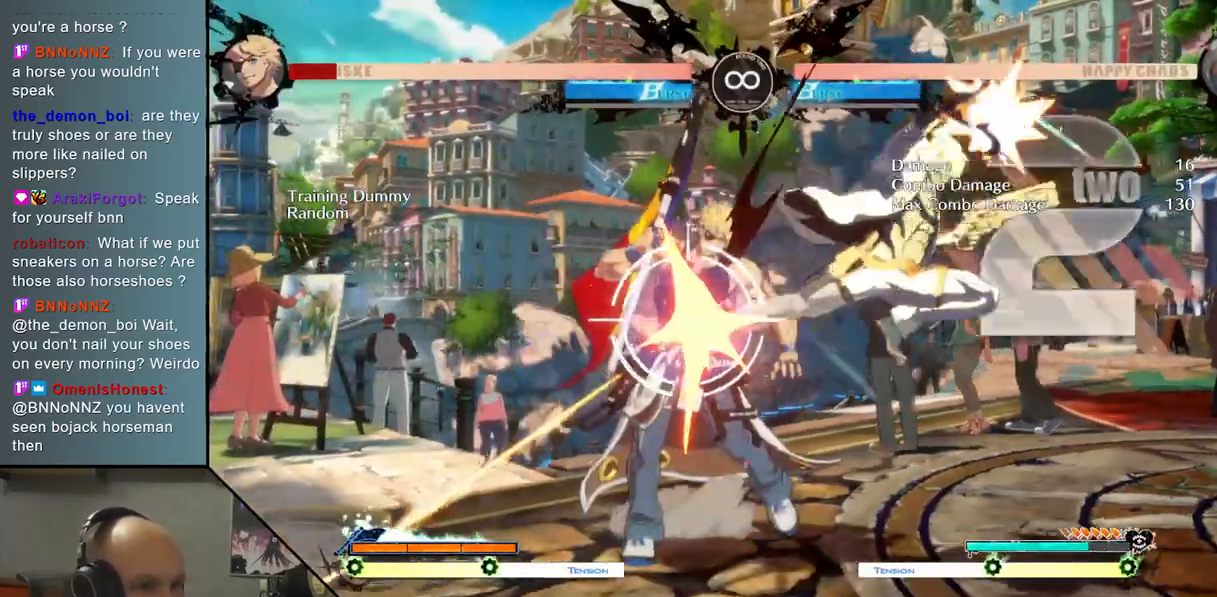
{"buttons": ["L2"], "left_stick": "left", "events": [[67, "left_stick", "right"], [167, "SQUARE", "down"], [183, "left_stick", "center"], [250, "SQUARE", "up"], [383, "L2", "down"], [483, "left_stick", "left"]]}
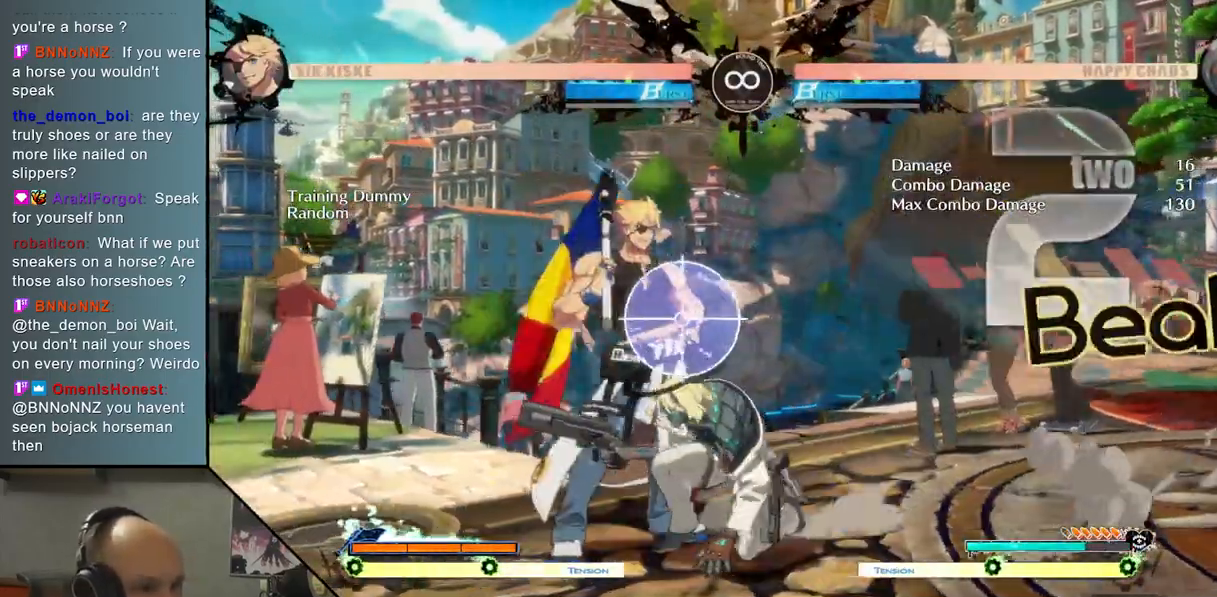
{"buttons": [], "left_stick": "down", "events": [[50, "L2", "up"], [150, "left_stick", "down"], [283, "CIRCLE", "down"], [383, "CIRCLE", "up"]]}
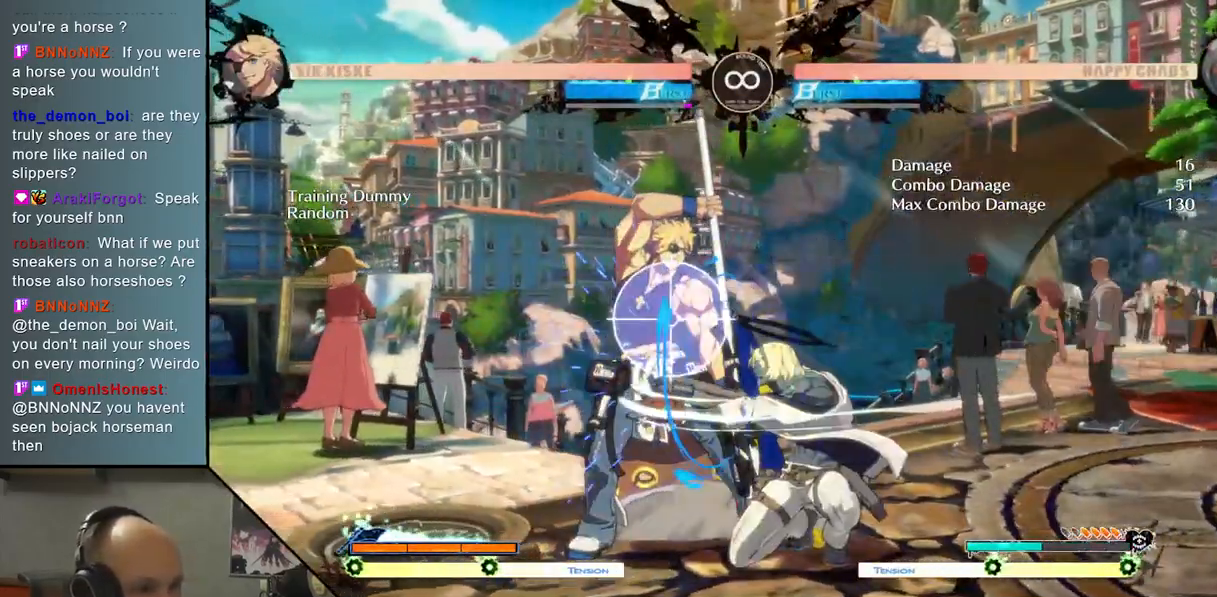
{"buttons": [], "left_stick": "center", "events": [[33, "CROSS", "down"], [100, "CROSS", "up"], [217, "CROSS", "down"], [217, "left_stick", "center"], [283, "CROSS", "up"]]}